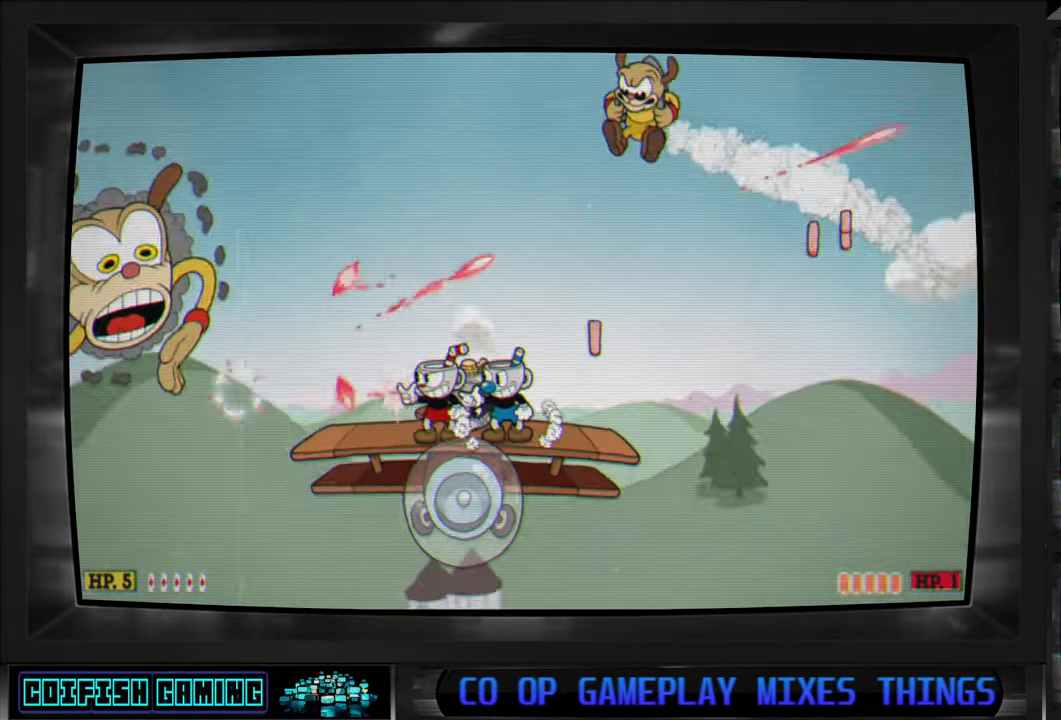
Gameplay with a controller (Xbox layout); each line is a JSON object with the inputs held at the frame after it. "events" lists button and stick changes between this image and that frame as [ms after this image, input, new state], when the widget could be followed in between.
{"buttons": ["X"], "left_stick": "center", "right_stick": "center", "events": [[17, "DPAD_RIGHT", "down"], [83, "DPAD_RIGHT", "up"]]}
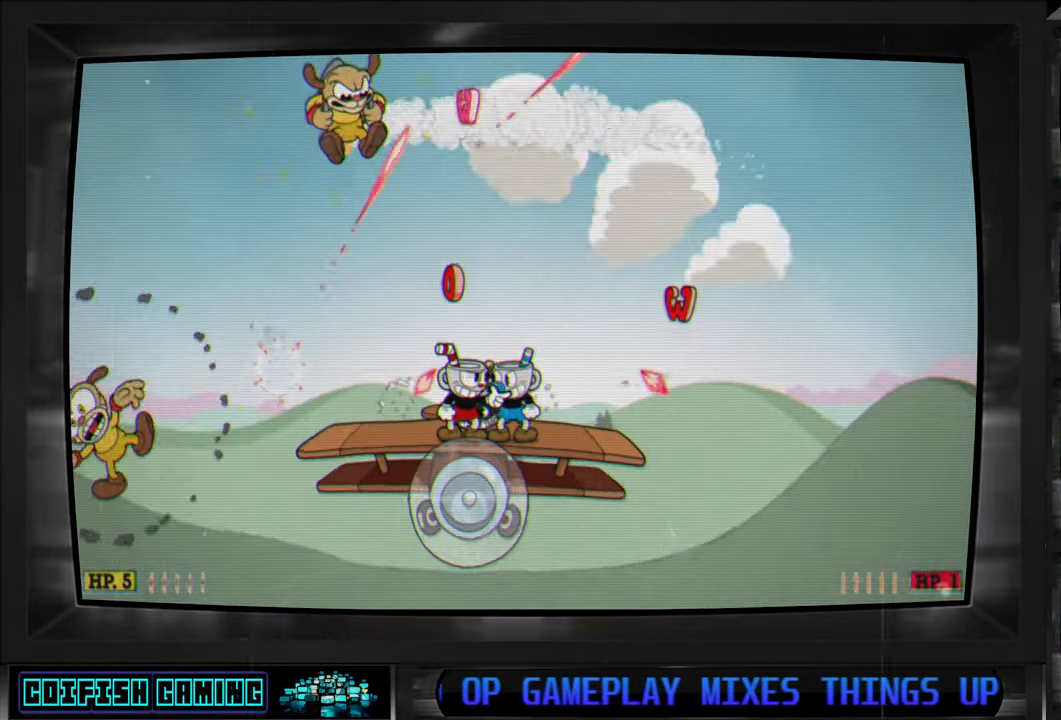
{"buttons": ["A", "X"], "left_stick": "center", "right_stick": "center", "events": [[150, "DPAD_LEFT", "down"], [200, "DPAD_LEFT", "up"], [417, "A", "down"]]}
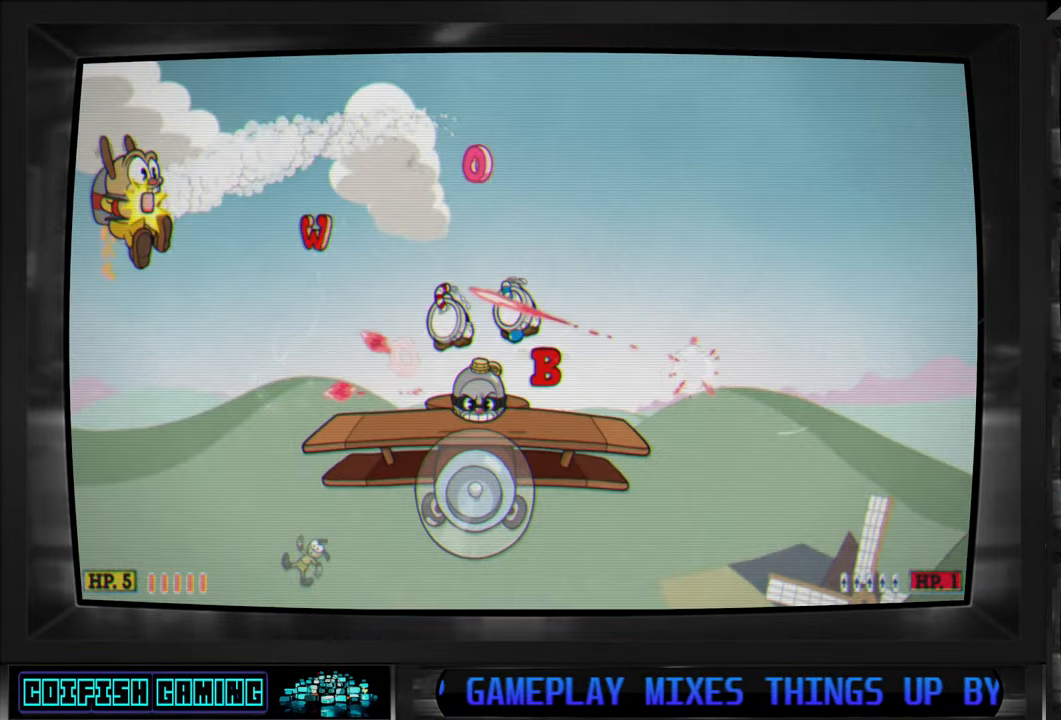
{"buttons": ["X", "DPAD_RIGHT"], "left_stick": "center", "right_stick": "center", "events": [[33, "A", "up"], [33, "DPAD_RIGHT", "down"], [233, "DPAD_DOWN", "down"], [300, "DPAD_DOWN", "up"]]}
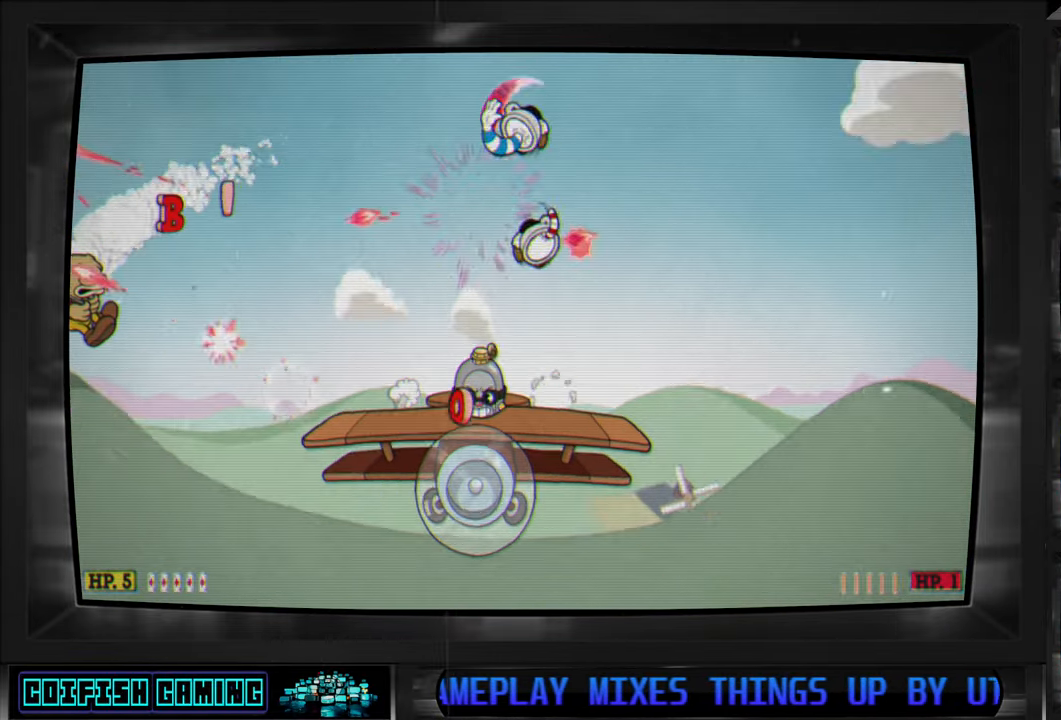
{"buttons": ["X"], "left_stick": "center", "right_stick": "center", "events": [[100, "DPAD_RIGHT", "up"], [233, "DPAD_RIGHT", "down"], [317, "DPAD_RIGHT", "up"]]}
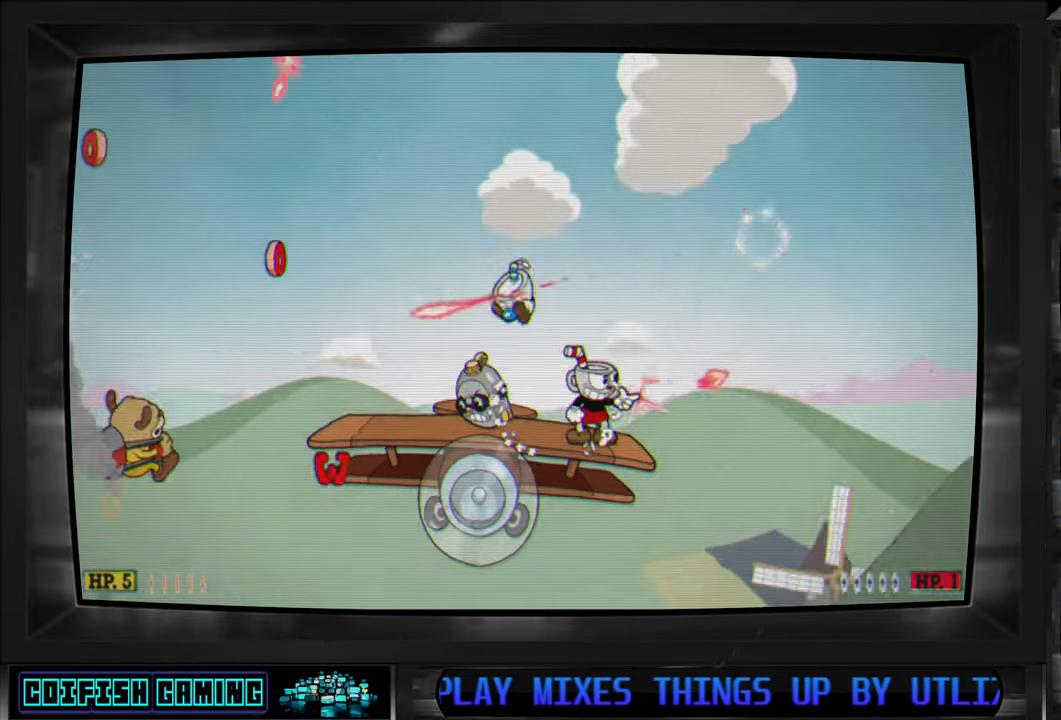
{"buttons": ["X"], "left_stick": "center", "right_stick": "center", "events": [[117, "DPAD_LEFT", "down"], [200, "DPAD_LEFT", "up"]]}
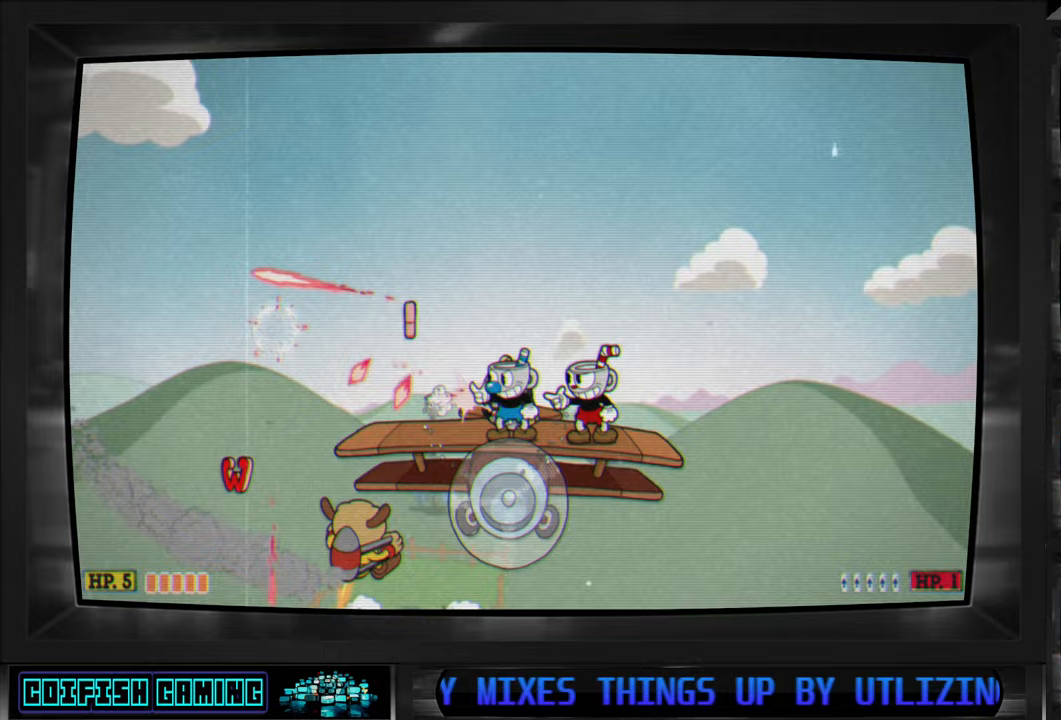
{"buttons": ["X", "DPAD_LEFT"], "left_stick": "center", "right_stick": "center", "events": [[150, "A", "down"], [250, "DPAD_LEFT", "down"], [417, "A", "up"]]}
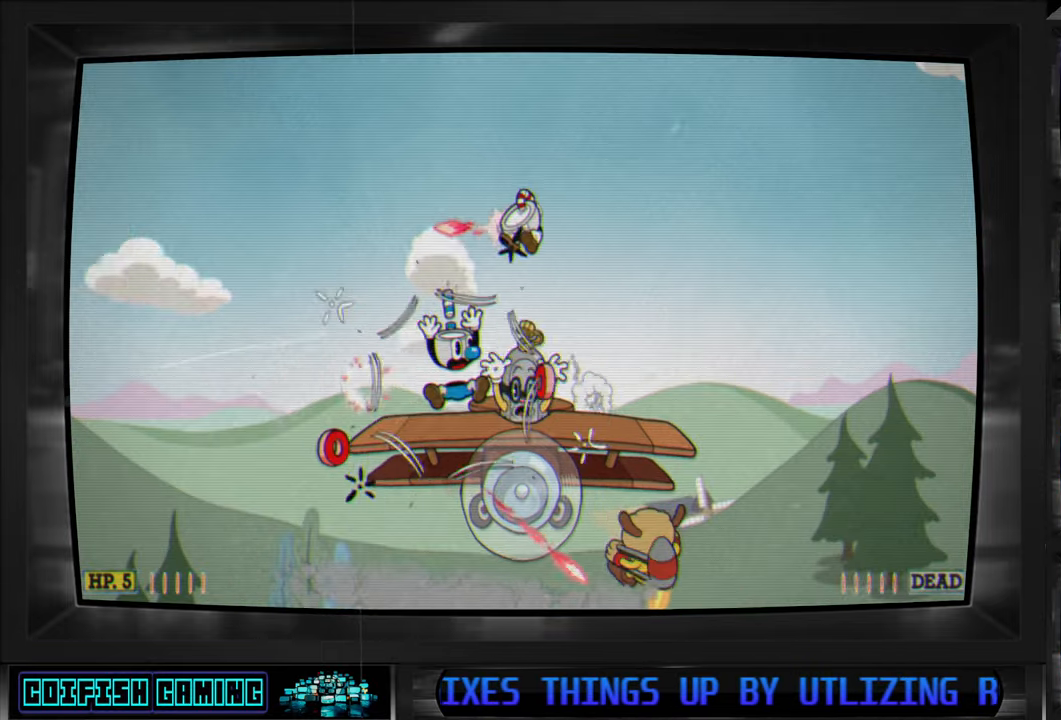
{"buttons": ["X"], "left_stick": "center", "right_stick": "center", "events": [[117, "DPAD_LEFT", "up"], [333, "DPAD_RIGHT", "down"], [350, "A", "down"], [467, "DPAD_RIGHT", "up"], [483, "A", "up"]]}
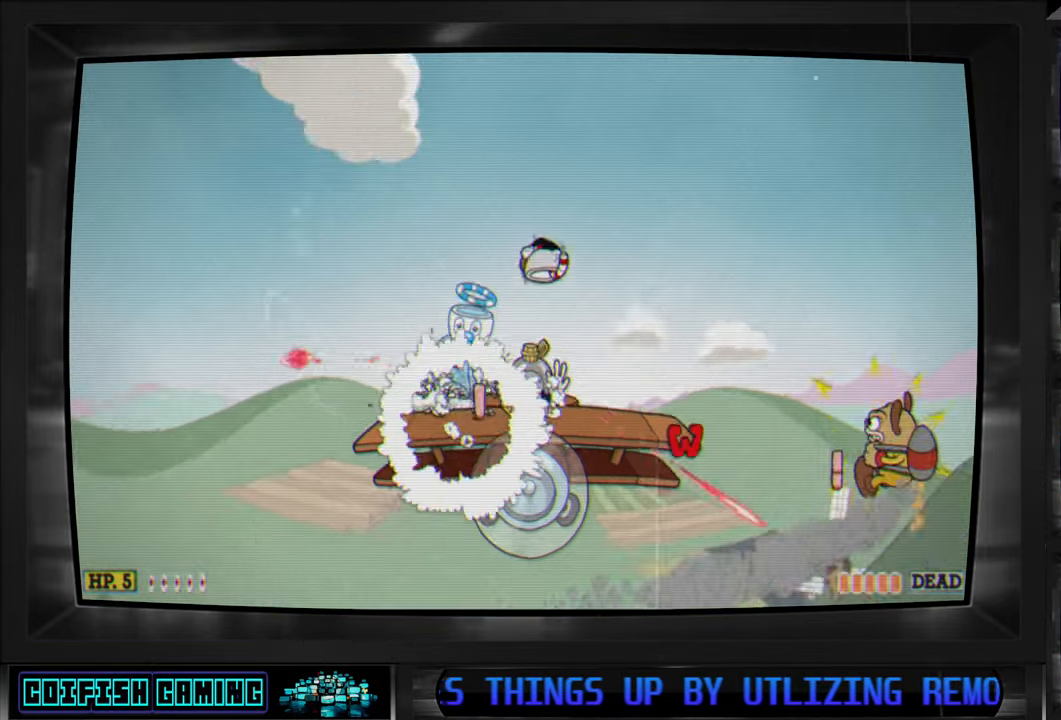
{"buttons": ["X"], "left_stick": "center", "right_stick": "center", "events": [[83, "DPAD_LEFT", "down"], [283, "A", "down"], [350, "DPAD_LEFT", "up"], [417, "A", "up"]]}
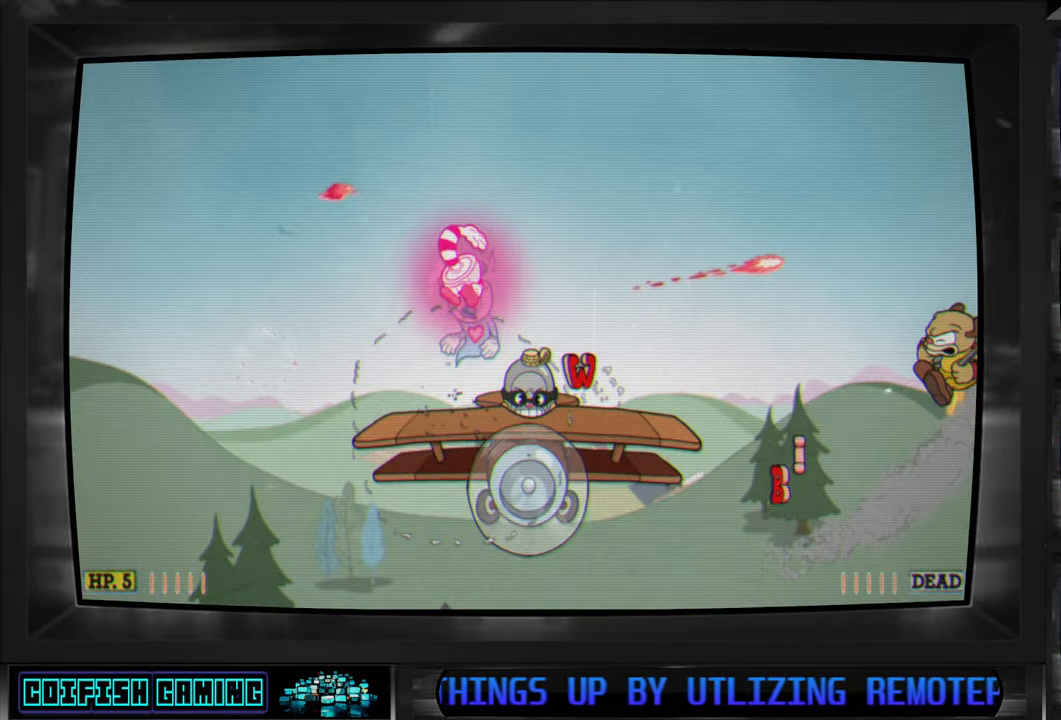
{"buttons": ["X"], "left_stick": "center", "right_stick": "center", "events": [[167, "DPAD_RIGHT", "down"], [267, "DPAD_RIGHT", "up"]]}
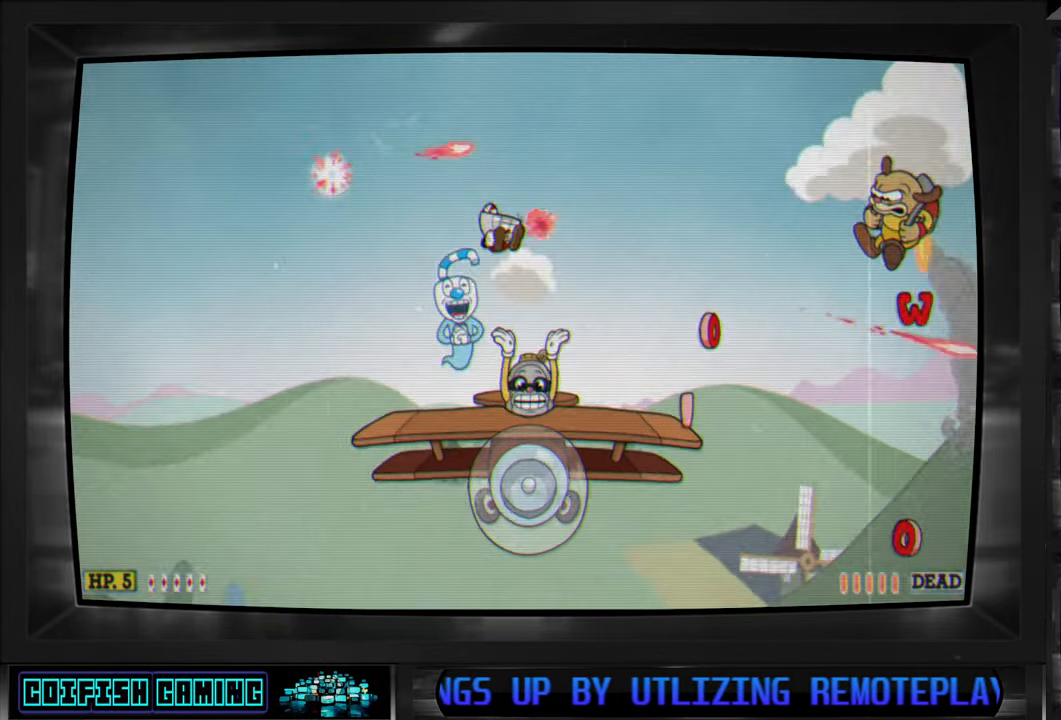
{"buttons": ["A", "X"], "left_stick": "center", "right_stick": "center", "events": [[67, "DPAD_LEFT", "down"], [183, "DPAD_LEFT", "up"], [433, "A", "down"]]}
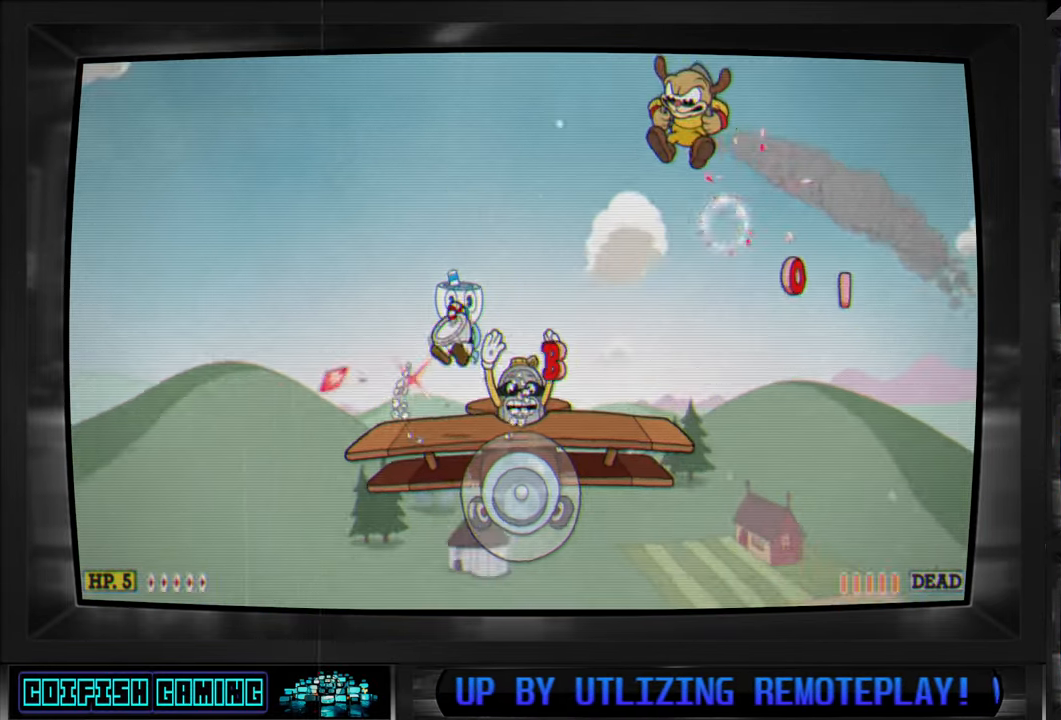
{"buttons": ["X", "DPAD_LEFT"], "left_stick": "center", "right_stick": "center", "events": [[33, "DPAD_RIGHT", "down"], [150, "A", "up"], [300, "DPAD_RIGHT", "up"], [433, "DPAD_LEFT", "down"]]}
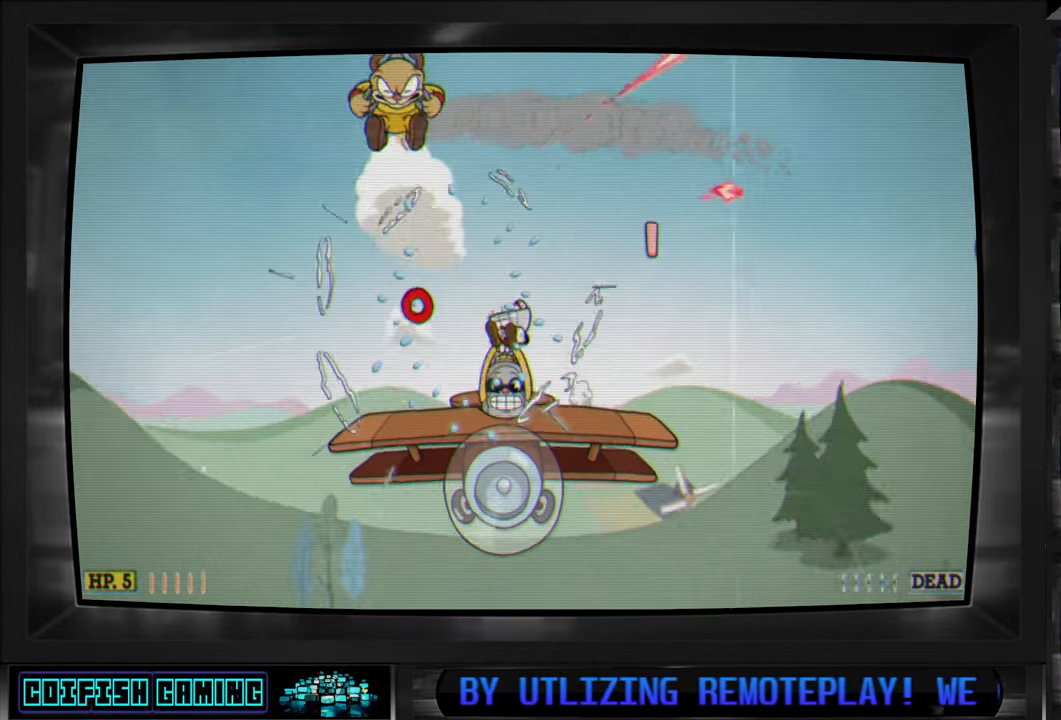
{"buttons": ["X"], "left_stick": "center", "right_stick": "center", "events": [[67, "DPAD_LEFT", "up"], [150, "DPAD_RIGHT", "down"], [183, "DPAD_RIGHT", "up"]]}
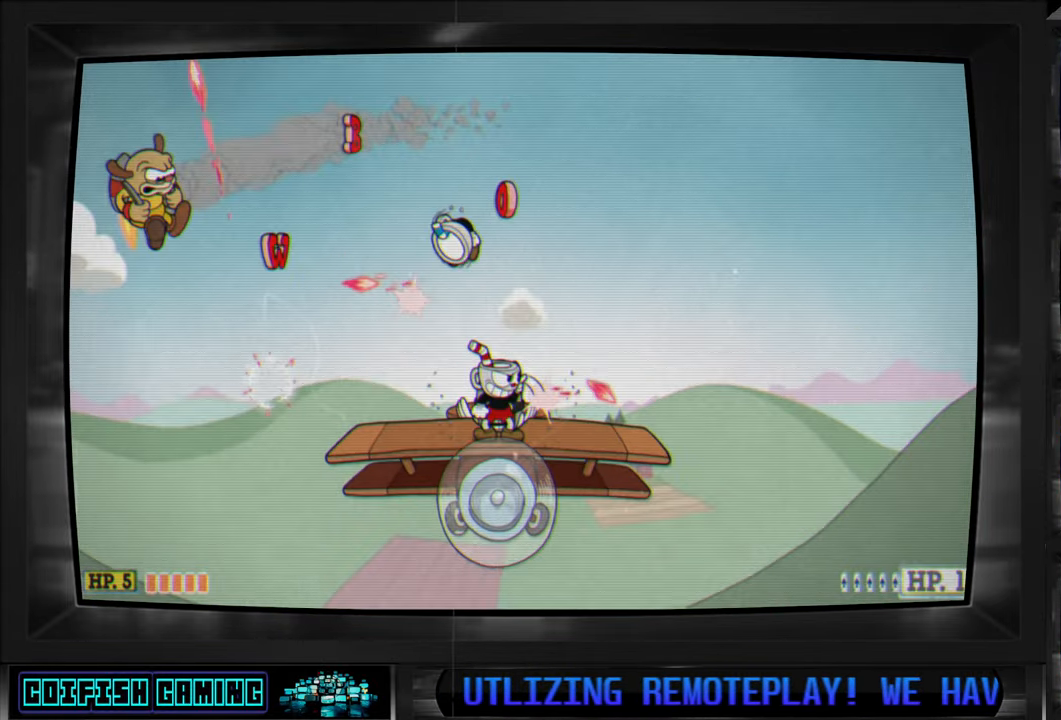
{"buttons": ["X"], "left_stick": "center", "right_stick": "center", "events": []}
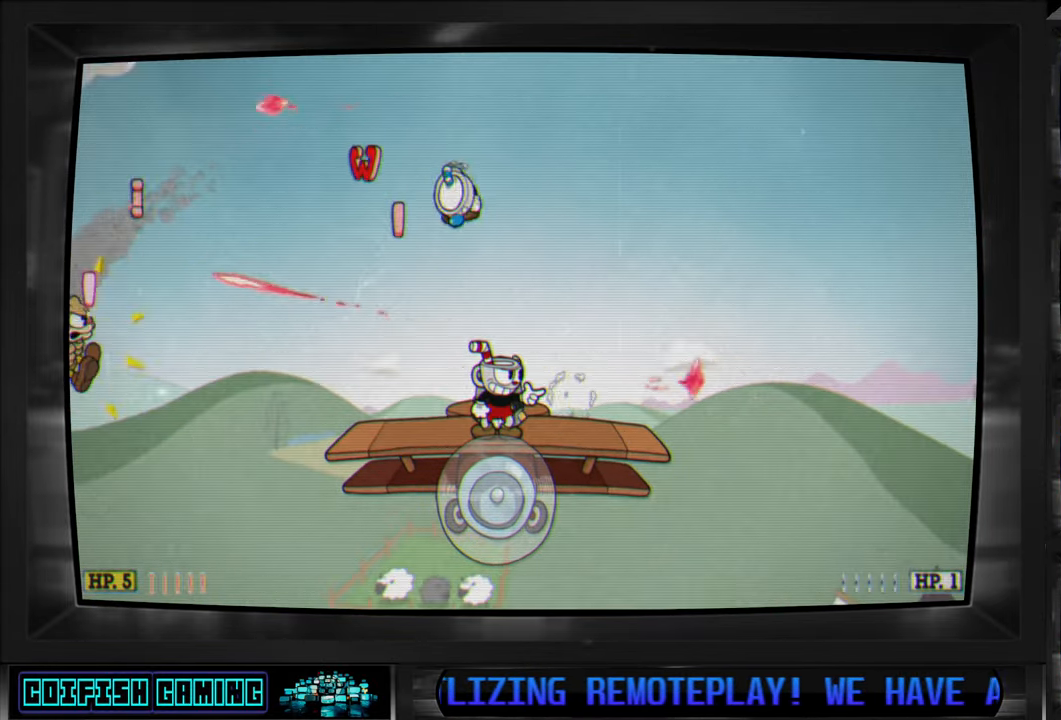
{"buttons": ["X"], "left_stick": "center", "right_stick": "center", "events": [[83, "DPAD_RIGHT", "down"], [350, "DPAD_RIGHT", "up"]]}
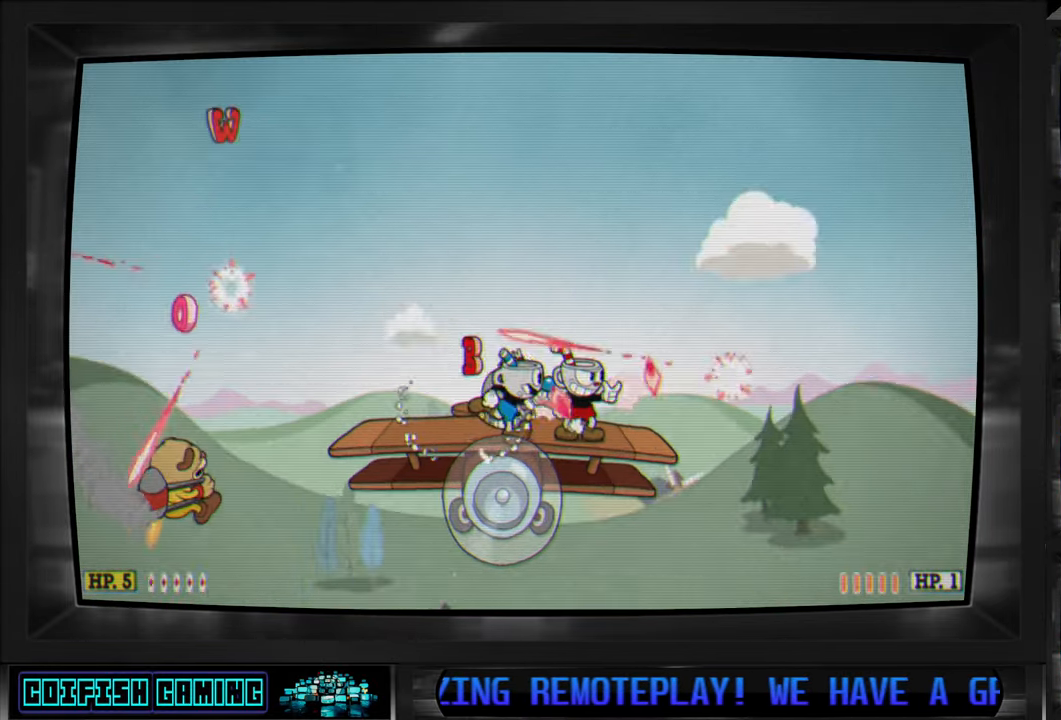
{"buttons": ["X"], "left_stick": "center", "right_stick": "center", "events": [[33, "A", "down"], [133, "A", "up"], [283, "DPAD_LEFT", "down"], [367, "DPAD_DOWN", "down"], [367, "DPAD_LEFT", "up"], [367, "DPAD_RIGHT", "down"], [383, "DPAD_DOWN", "up"], [500, "DPAD_RIGHT", "up"]]}
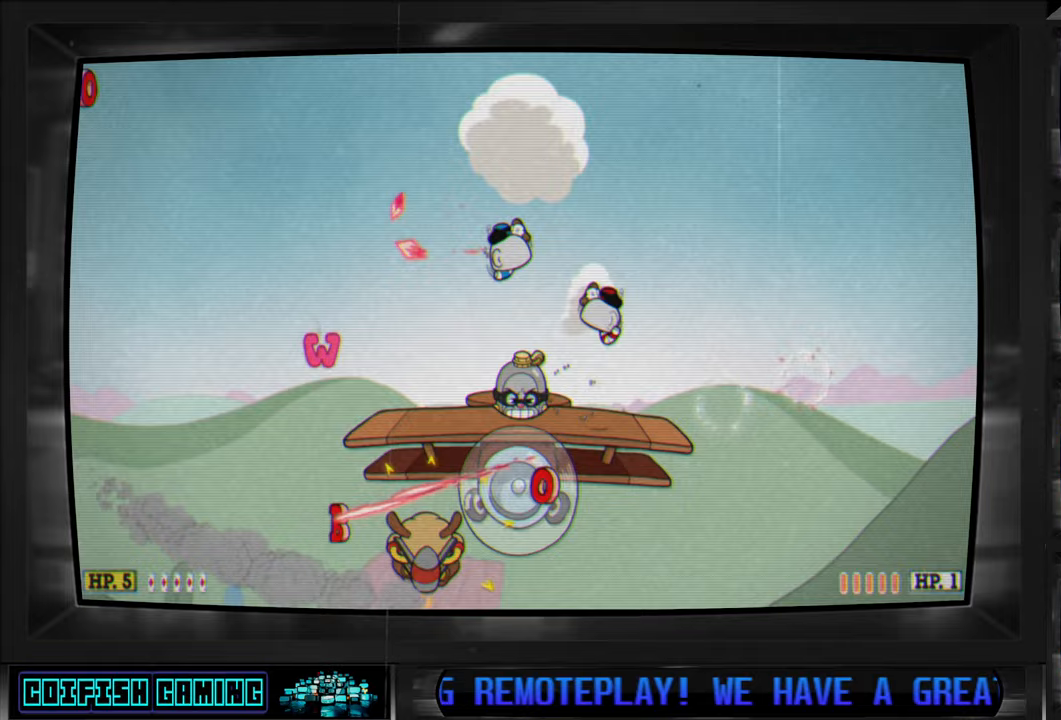
{"buttons": ["X", "DPAD_LEFT"], "left_stick": "center", "right_stick": "center", "events": [[117, "A", "down"], [217, "A", "up"], [450, "DPAD_LEFT", "down"]]}
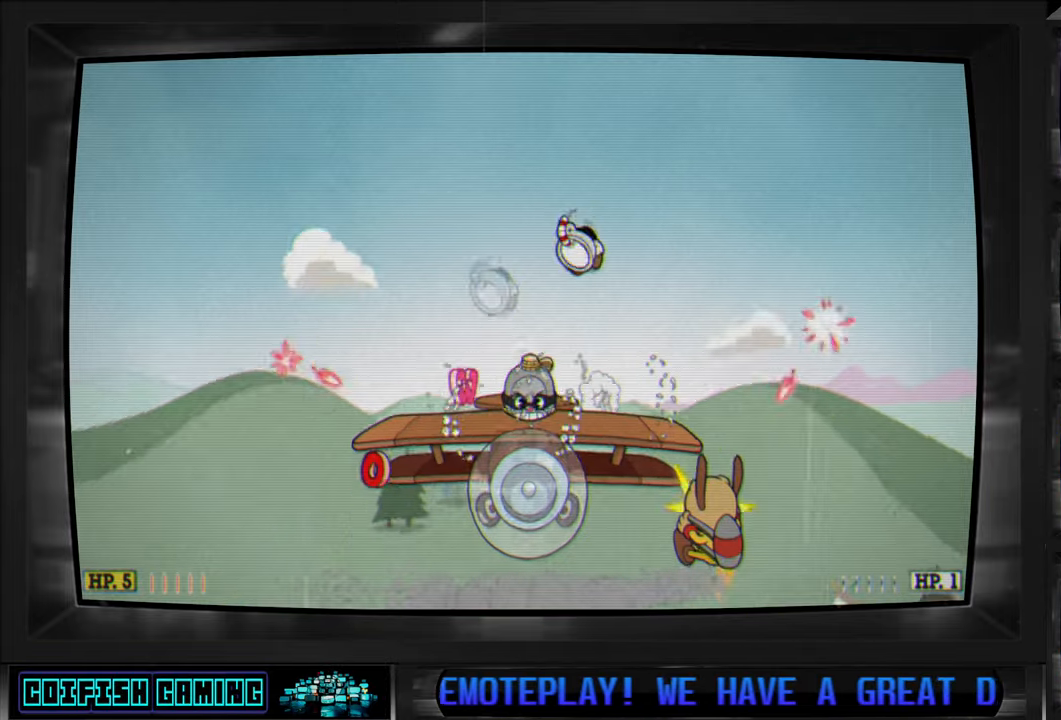
{"buttons": ["X", "DPAD_RIGHT"], "left_stick": "center", "right_stick": "center", "events": [[67, "A", "down"], [100, "DPAD_LEFT", "up"], [250, "A", "up"], [333, "DPAD_RIGHT", "down"]]}
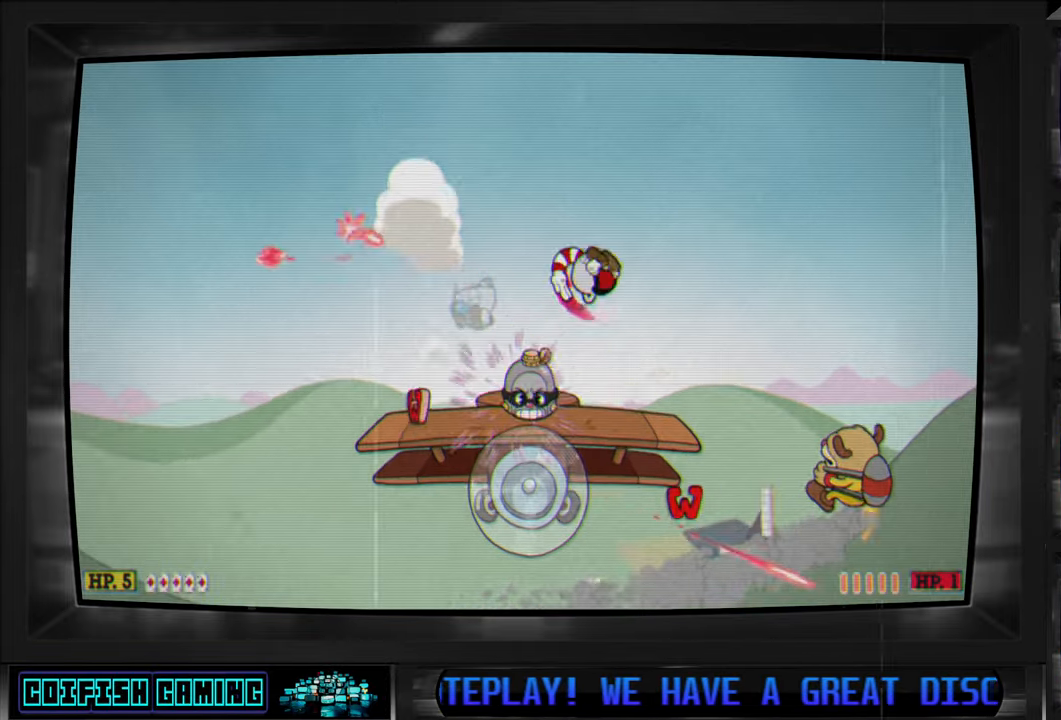
{"buttons": ["A", "X", "DPAD_RIGHT"], "left_stick": "center", "right_stick": "center", "events": [[83, "DPAD_RIGHT", "up"], [267, "DPAD_LEFT", "down"], [400, "DPAD_LEFT", "up"], [433, "A", "down"], [450, "DPAD_RIGHT", "down"]]}
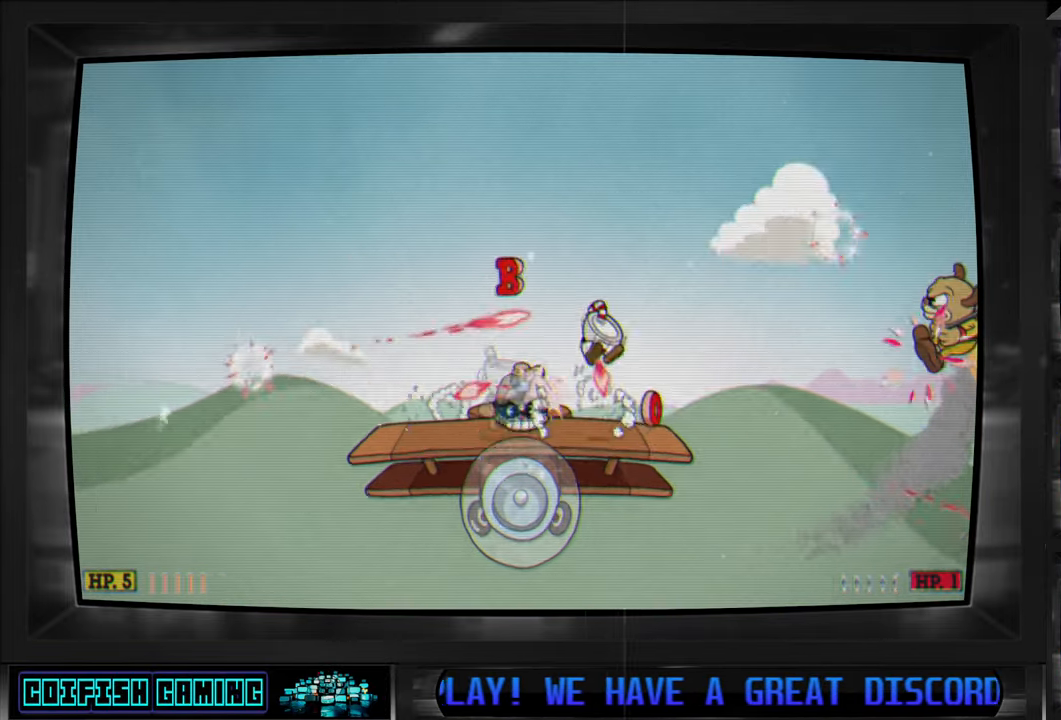
{"buttons": ["X", "DPAD_LEFT"], "left_stick": "center", "right_stick": "center", "events": [[83, "A", "up"], [300, "DPAD_RIGHT", "up"], [400, "DPAD_LEFT", "down"]]}
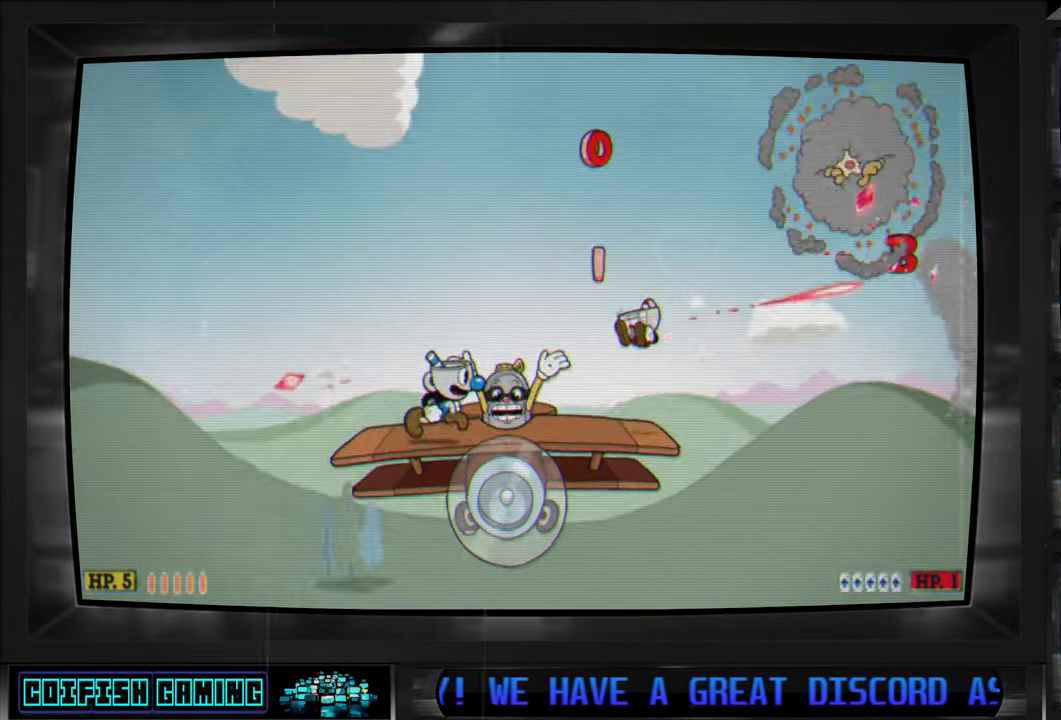
{"buttons": ["X"], "left_stick": "center", "right_stick": "center", "events": [[17, "DPAD_LEFT", "up"], [150, "DPAD_LEFT", "down"], [450, "DPAD_LEFT", "up"]]}
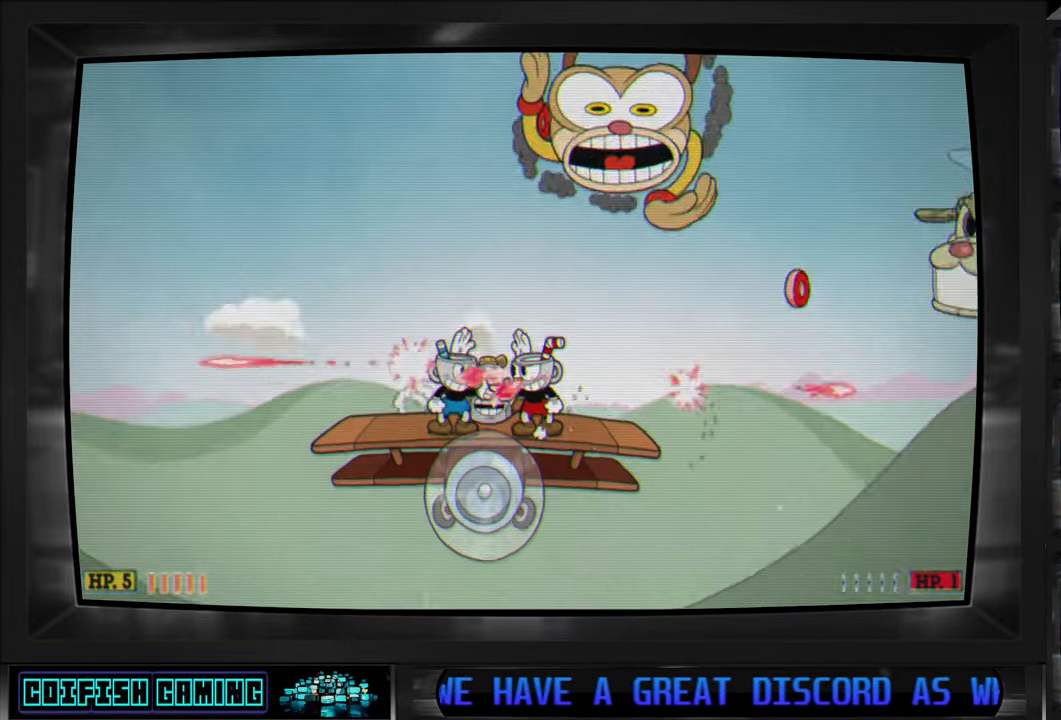
{"buttons": ["X"], "left_stick": "center", "right_stick": "center", "events": [[200, "DPAD_LEFT", "down"], [283, "DPAD_LEFT", "up"]]}
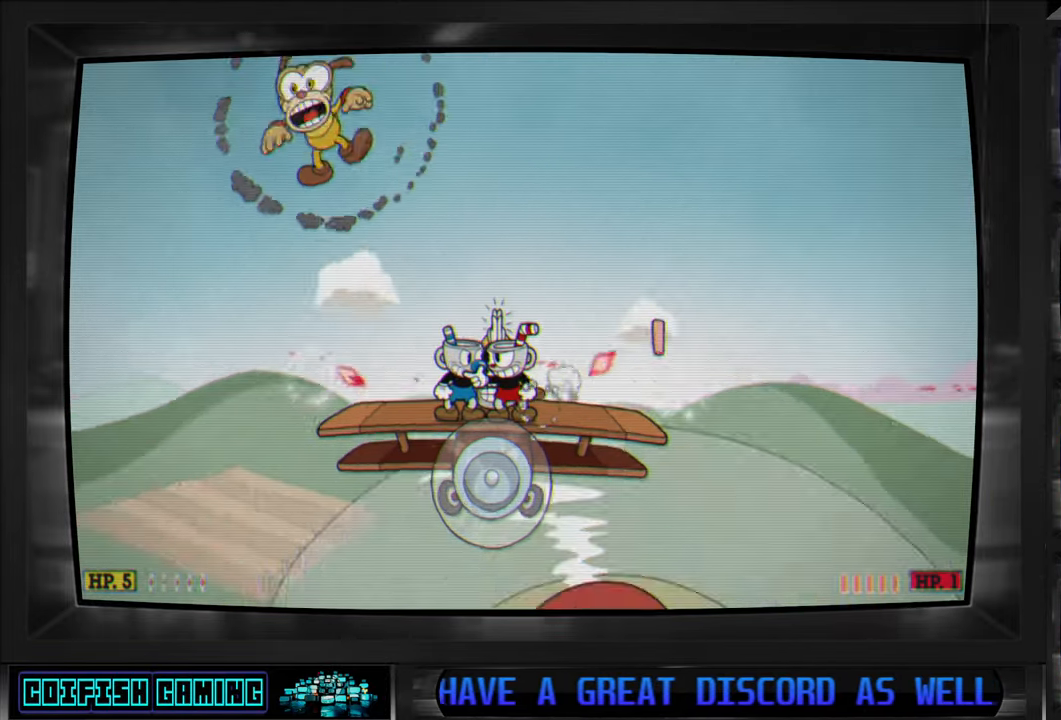
{"buttons": ["X", "DPAD_RIGHT"], "left_stick": "center", "right_stick": "center", "events": [[50, "DPAD_LEFT", "down"], [183, "DPAD_LEFT", "up"], [333, "A", "down"], [367, "DPAD_RIGHT", "down"], [483, "A", "up"]]}
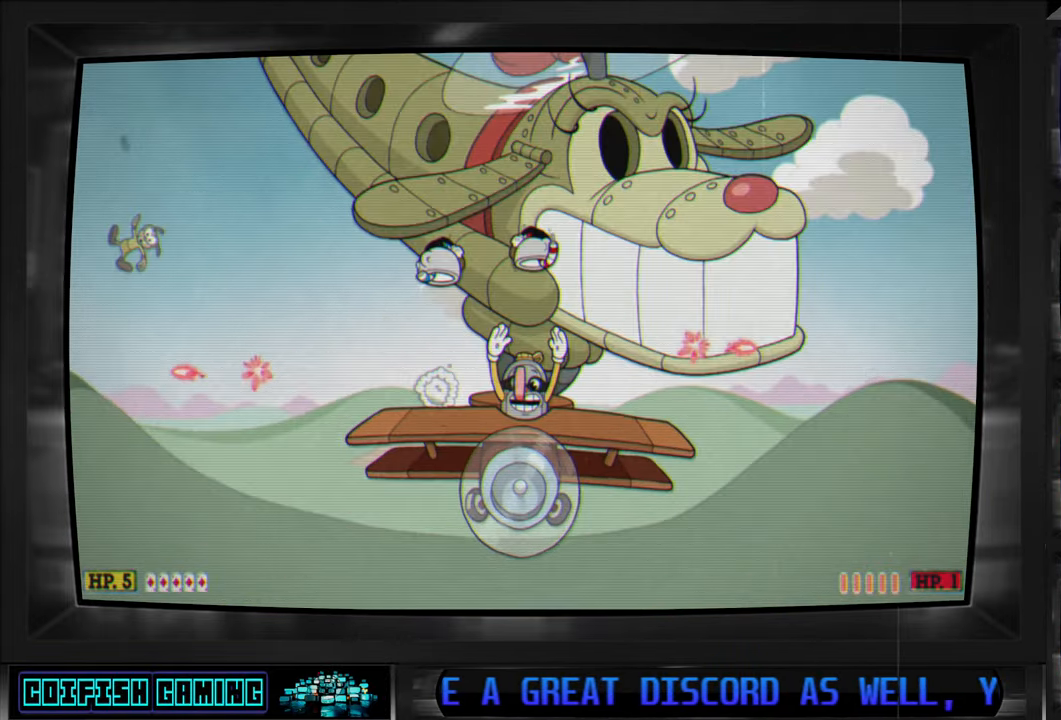
{"buttons": ["X", "DPAD_LEFT"], "left_stick": "center", "right_stick": "center", "events": [[233, "DPAD_RIGHT", "up"], [433, "DPAD_LEFT", "down"]]}
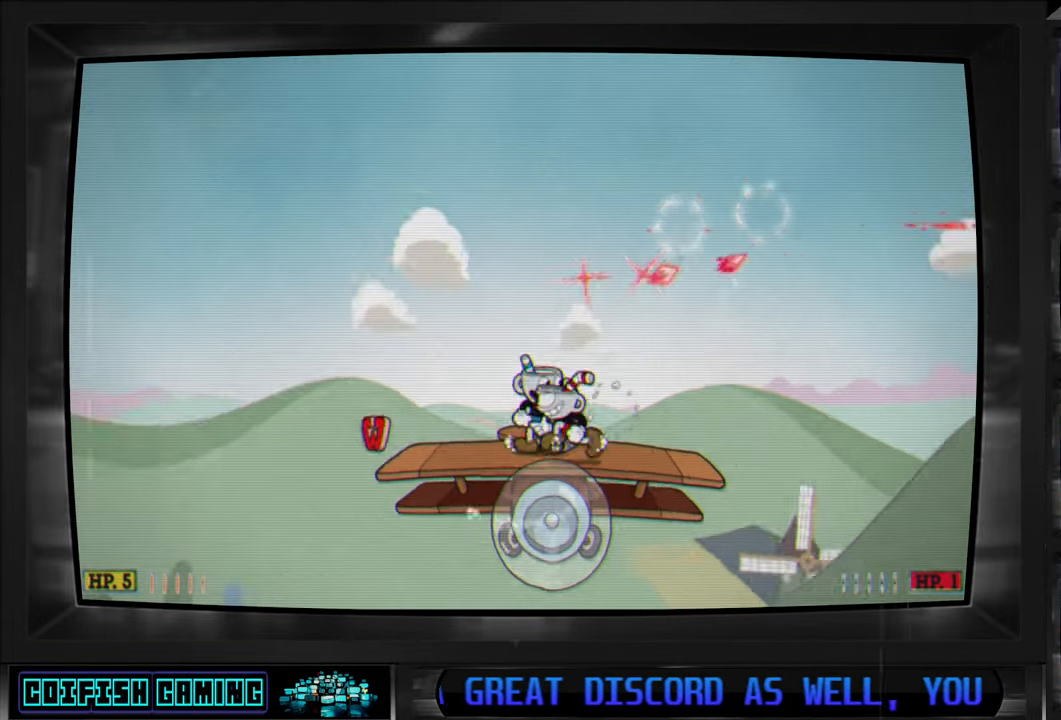
{"buttons": ["X", "L1"], "left_stick": "center", "right_stick": "center", "events": [[33, "DPAD_LEFT", "up"], [450, "L1", "down"]]}
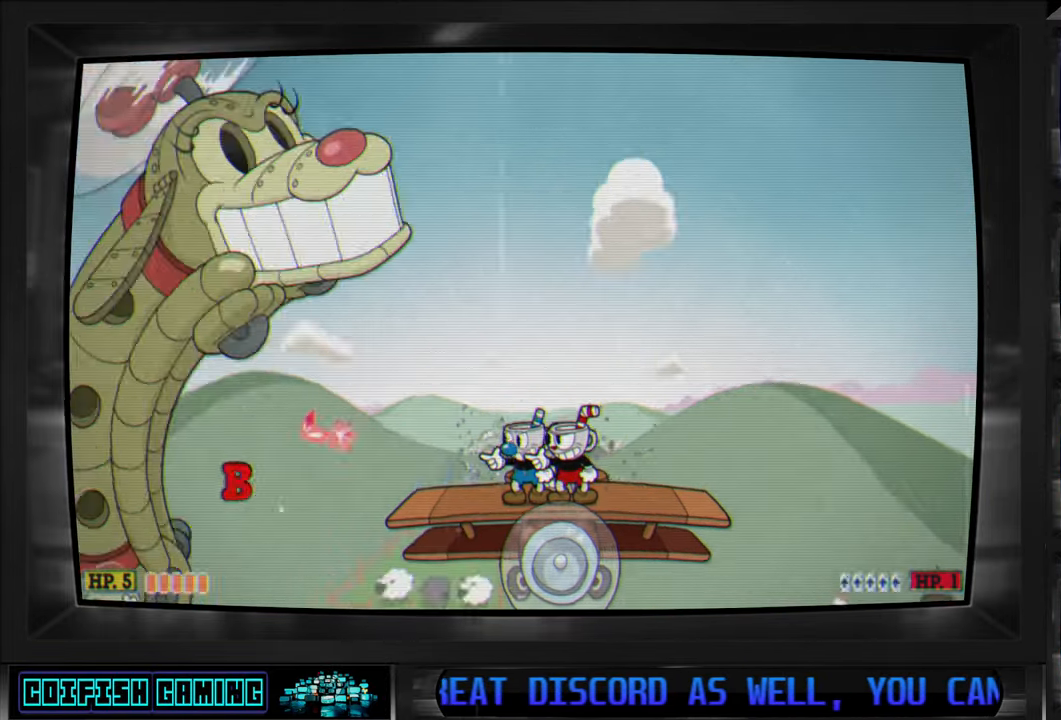
{"buttons": ["X", "DPAD_LEFT"], "left_stick": "center", "right_stick": "center", "events": [[17, "L1", "up"], [433, "DPAD_LEFT", "down"]]}
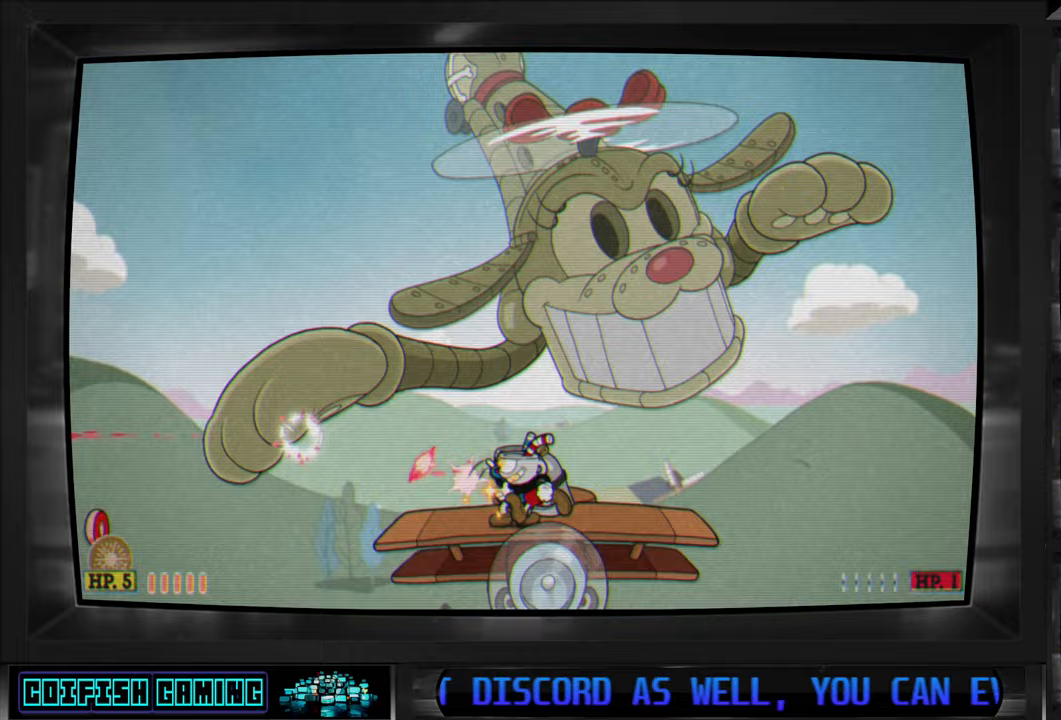
{"buttons": ["X"], "left_stick": "center", "right_stick": "center", "events": [[33, "DPAD_LEFT", "up"]]}
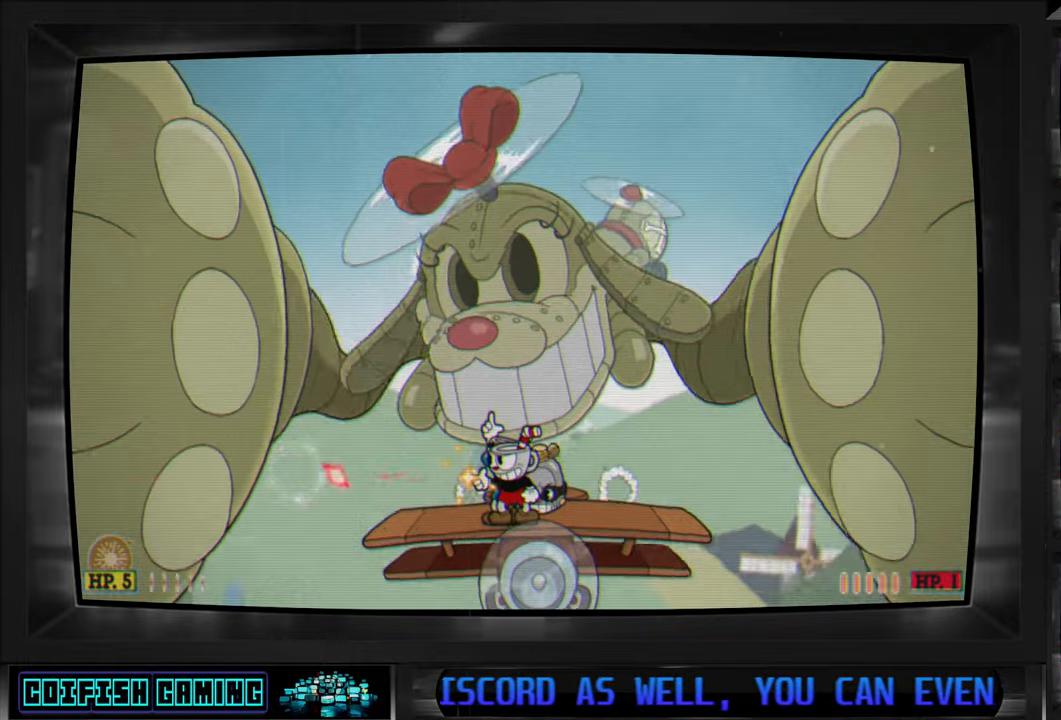
{"buttons": ["X"], "left_stick": "center", "right_stick": "center", "events": [[17, "DPAD_LEFT", "down"], [100, "DPAD_LEFT", "up"]]}
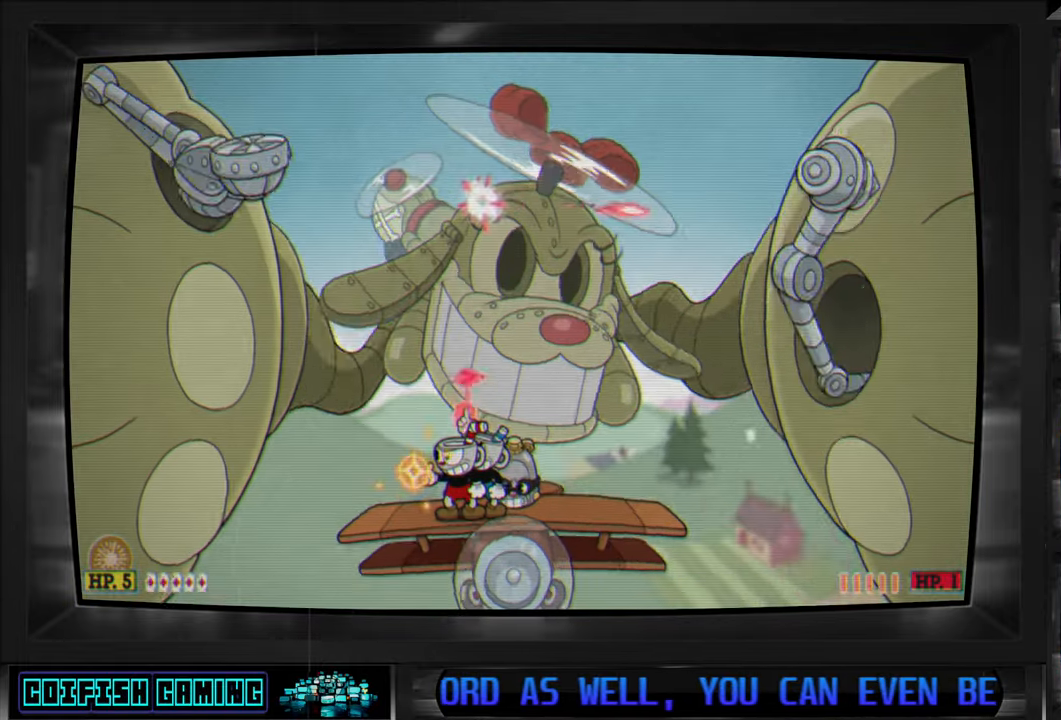
{"buttons": ["X", "DPAD_UP"], "left_stick": "center", "right_stick": "center", "events": [[267, "DPAD_LEFT", "down"], [283, "DPAD_UP", "down"], [400, "X", "up"], [433, "DPAD_LEFT", "up"], [467, "X", "down"]]}
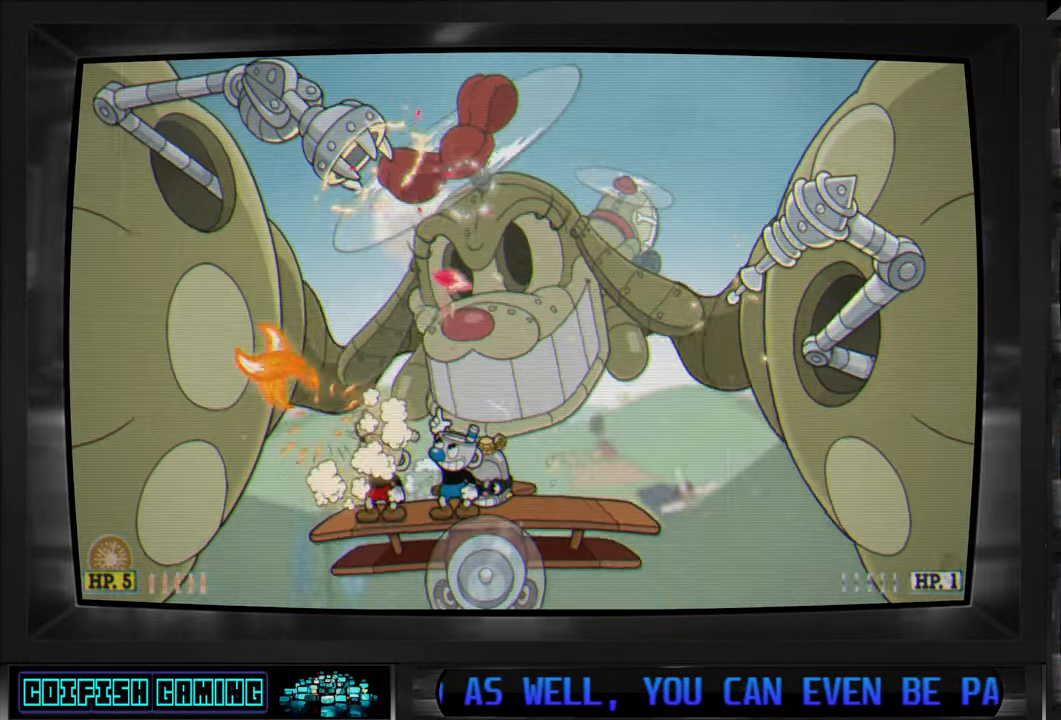
{"buttons": ["X", "DPAD_LEFT"], "left_stick": "center", "right_stick": "center", "events": [[100, "DPAD_LEFT", "down"], [167, "DPAD_LEFT", "up"], [183, "DPAD_UP", "up"], [450, "DPAD_LEFT", "down"]]}
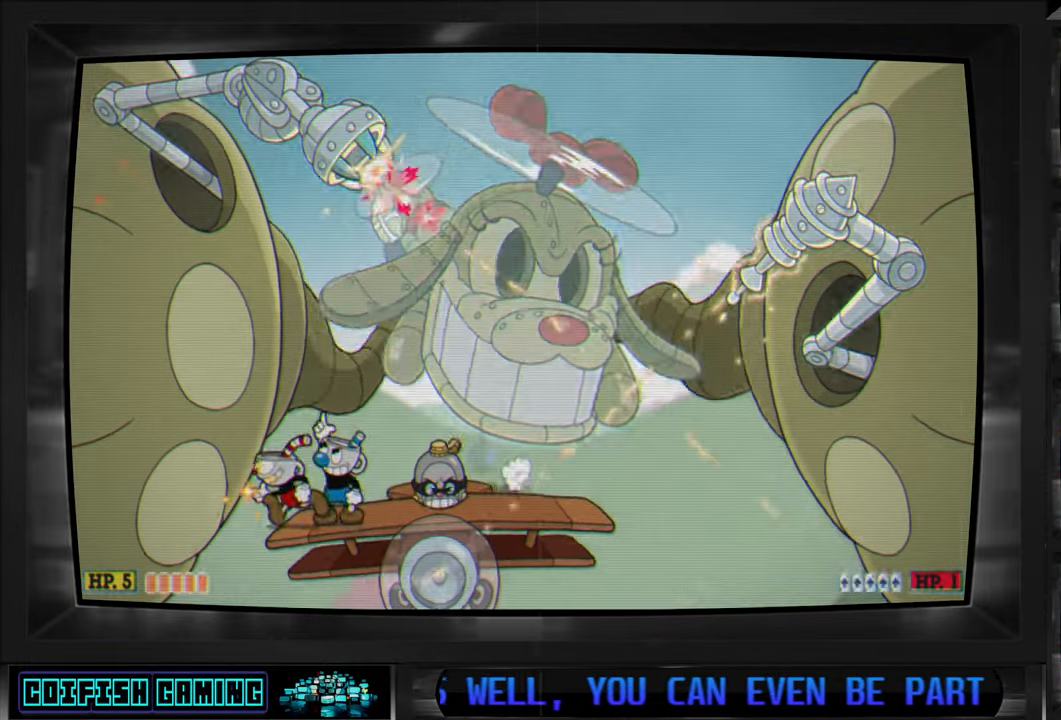
{"buttons": ["X", "DPAD_UP", "DPAD_RIGHT"], "left_stick": "center", "right_stick": "center", "events": [[50, "DPAD_LEFT", "up"], [133, "A", "down"], [333, "A", "up"], [383, "DPAD_RIGHT", "down"], [417, "DPAD_UP", "down"], [433, "DPAD_RIGHT", "up"], [450, "DPAD_RIGHT", "down"]]}
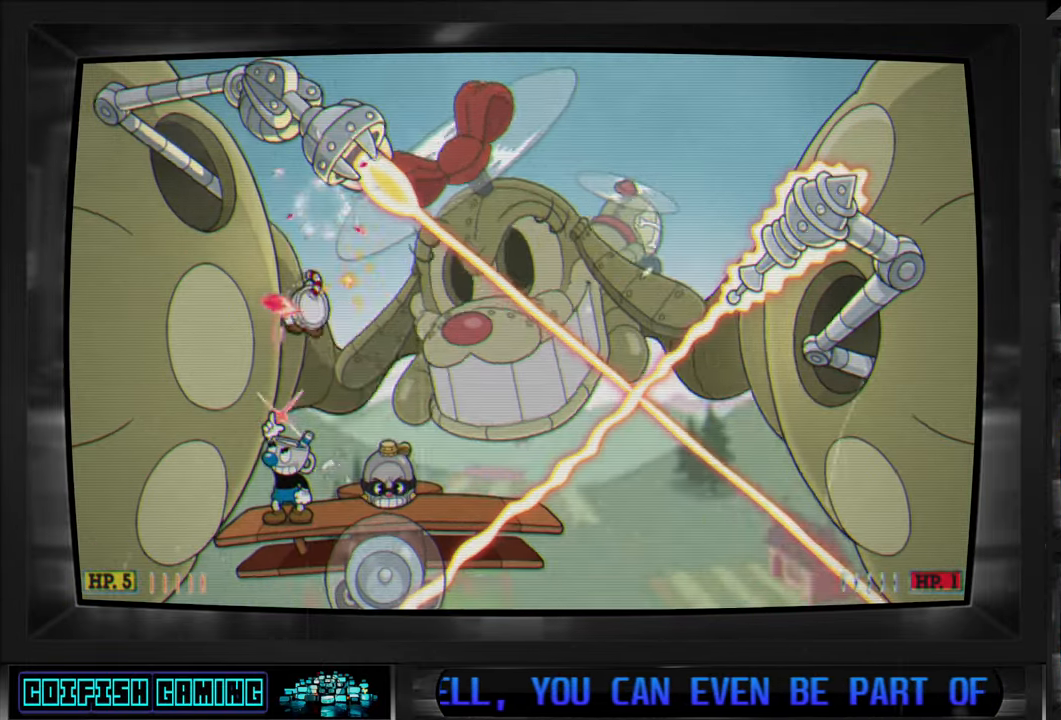
{"buttons": ["X", "DPAD_UP"], "left_stick": "center", "right_stick": "center", "events": [[100, "DPAD_RIGHT", "up"], [283, "X", "up"], [400, "X", "down"]]}